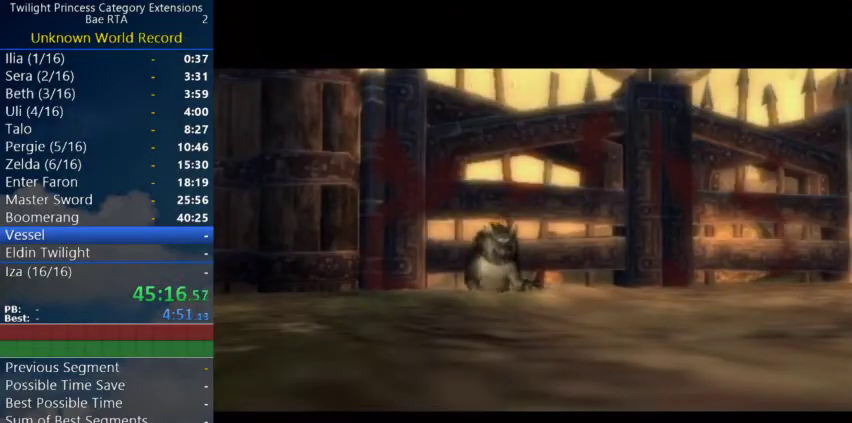
Gameplay with a controller (Nintendo layout); each line is a JSON object with the inputs held at the frame after it. Not read: R3.
{"buttons": [], "left_stick": "center", "right_stick": "center"}
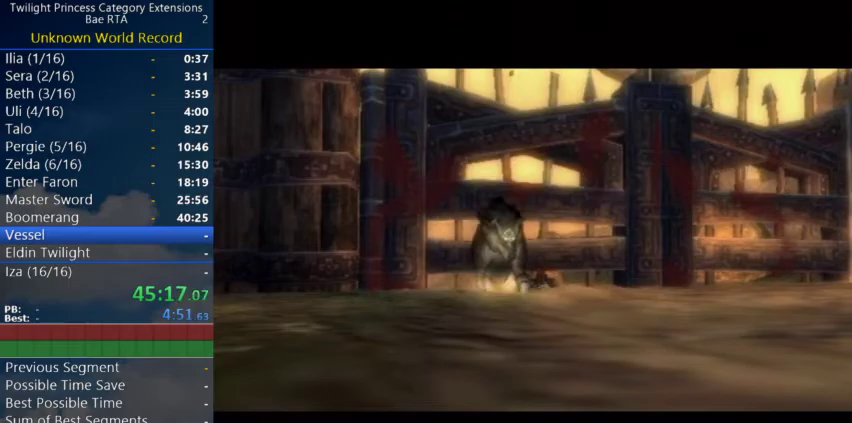
{"buttons": [], "left_stick": "center", "right_stick": "center"}
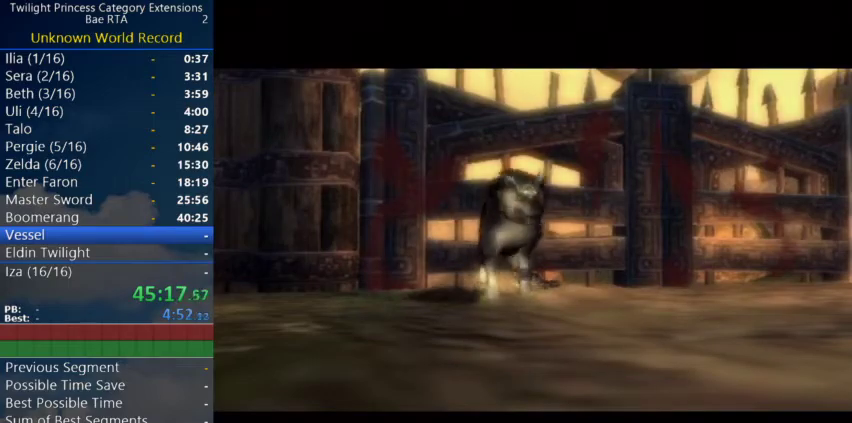
{"buttons": [], "left_stick": "up-left", "right_stick": "right"}
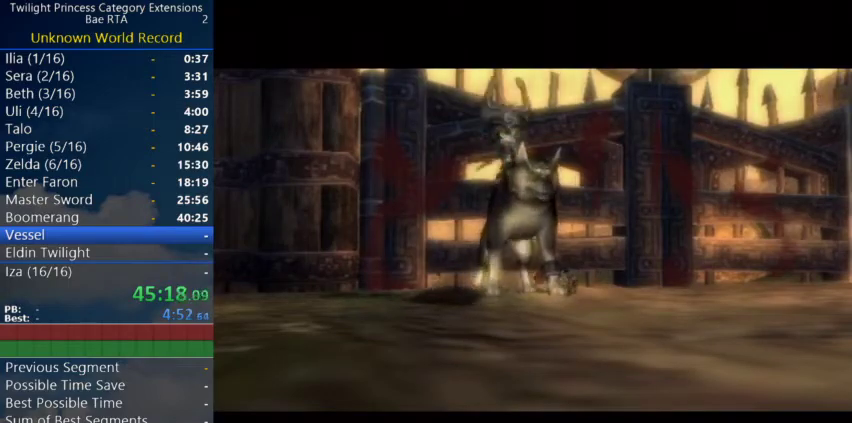
{"buttons": [], "left_stick": "up-right", "right_stick": "right"}
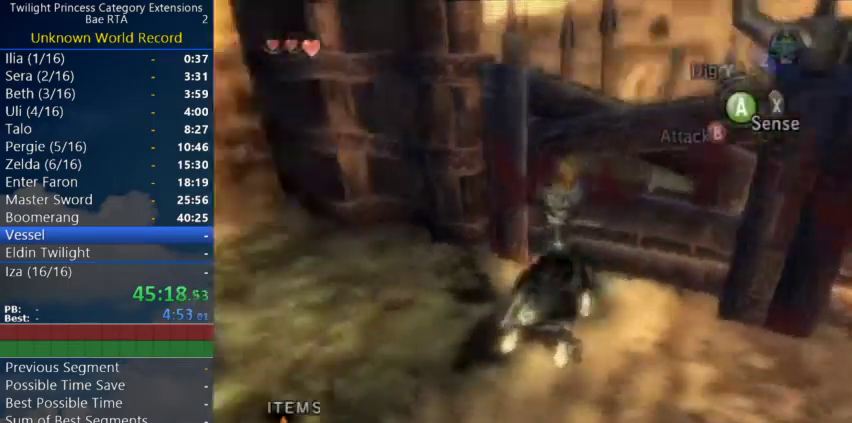
{"buttons": [], "left_stick": "up-left", "right_stick": "center"}
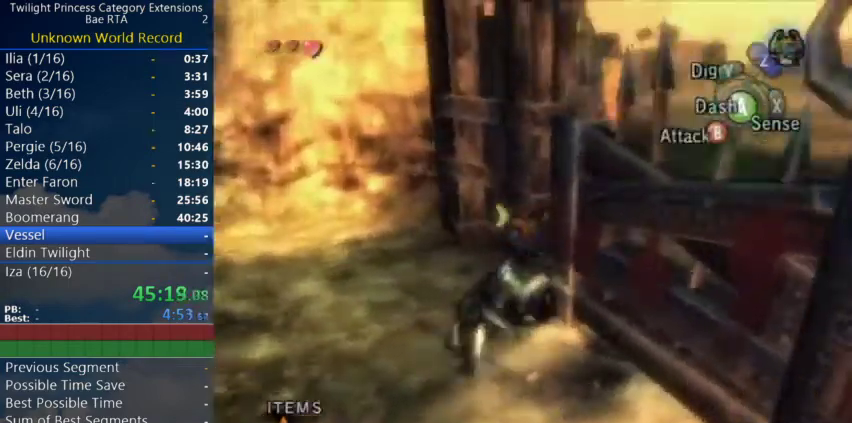
{"buttons": [], "left_stick": "up", "right_stick": "right"}
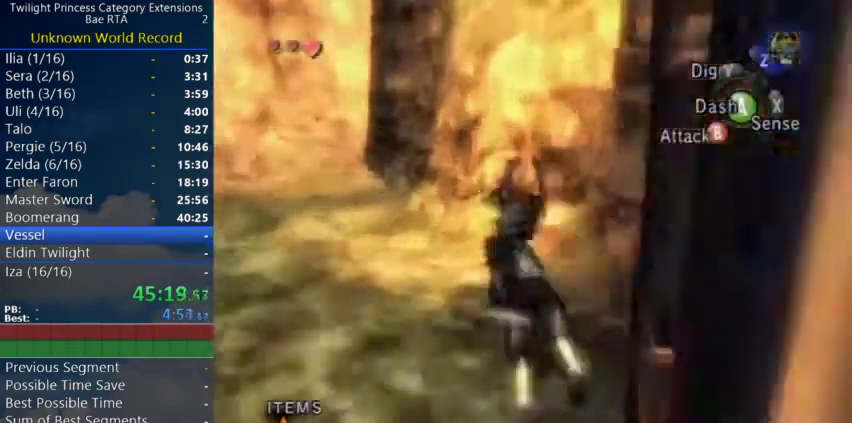
{"buttons": [], "left_stick": "up", "right_stick": "center"}
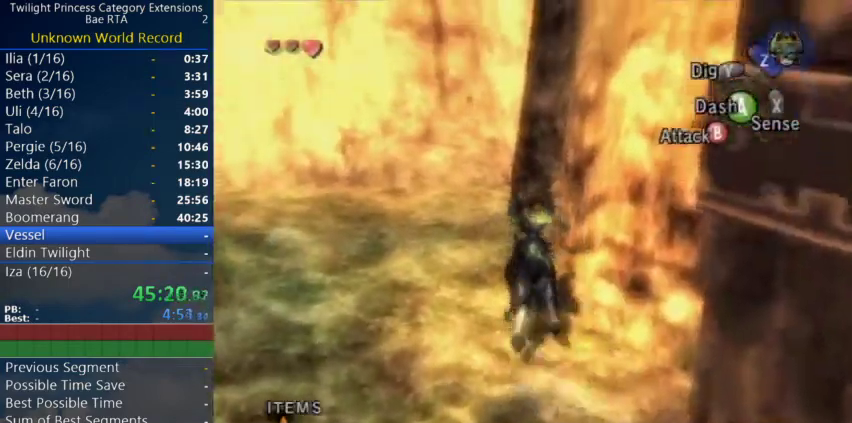
{"buttons": [], "left_stick": "up", "right_stick": "center"}
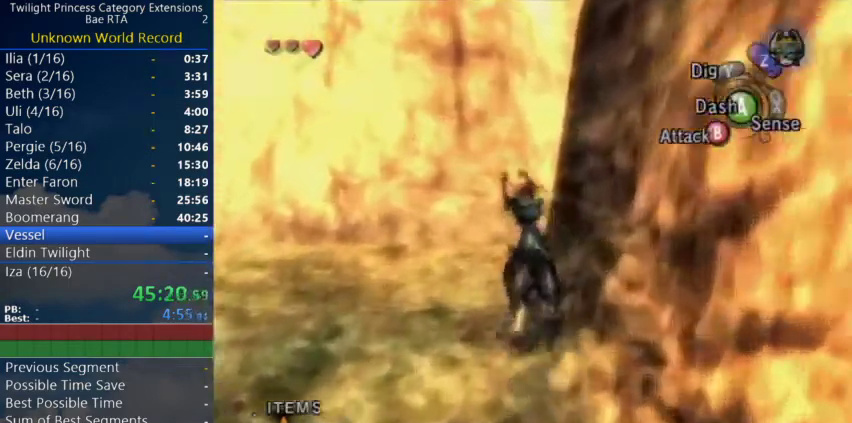
{"buttons": [], "left_stick": "up-left", "right_stick": "right"}
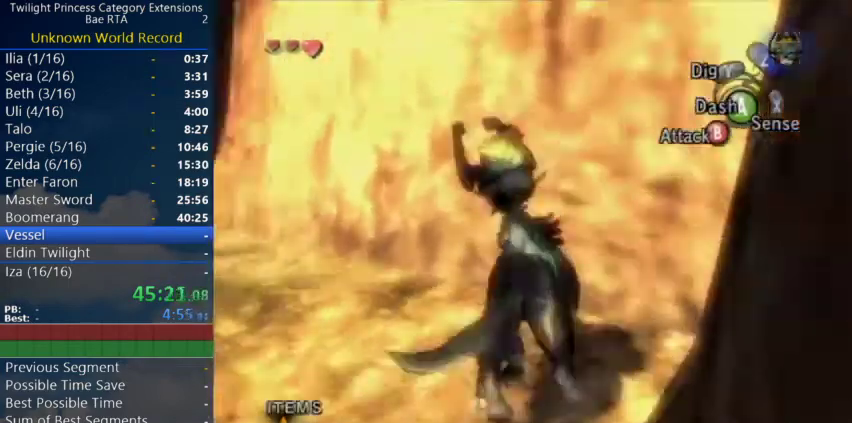
{"buttons": [], "left_stick": "up", "right_stick": "center"}
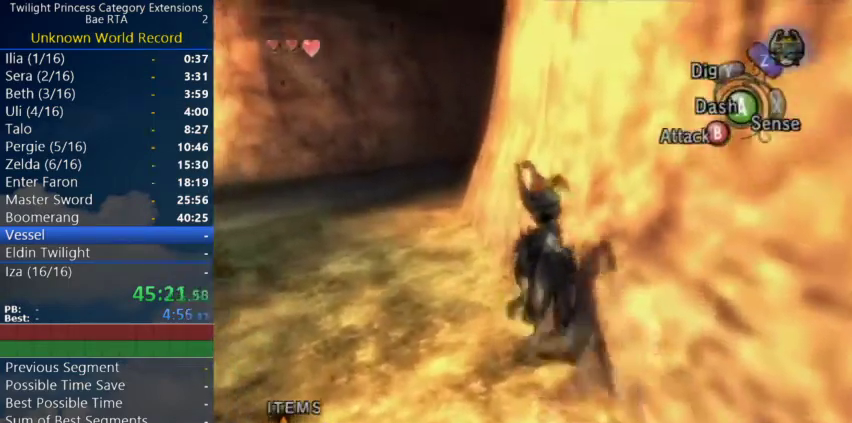
{"buttons": [], "left_stick": "up", "right_stick": "center"}
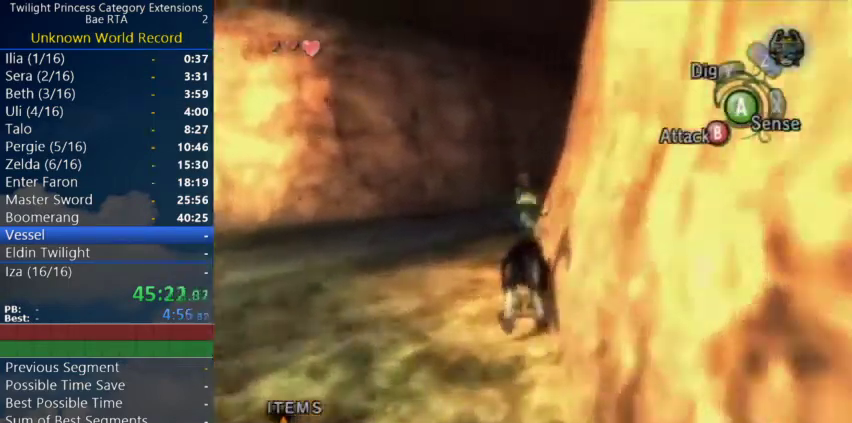
{"buttons": [], "left_stick": "up", "right_stick": "center"}
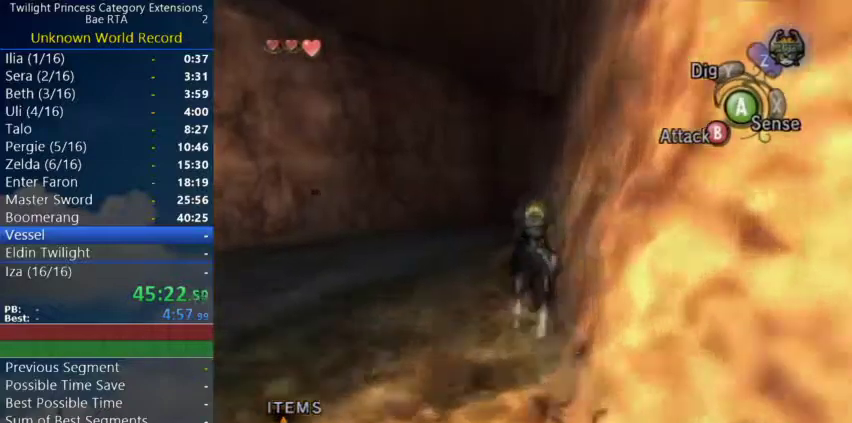
{"buttons": [], "left_stick": "up", "right_stick": "center"}
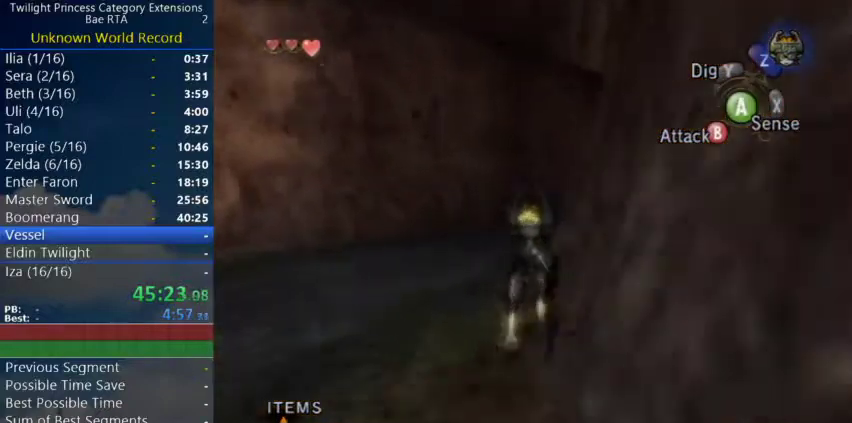
{"buttons": [], "left_stick": "up-right", "right_stick": "center"}
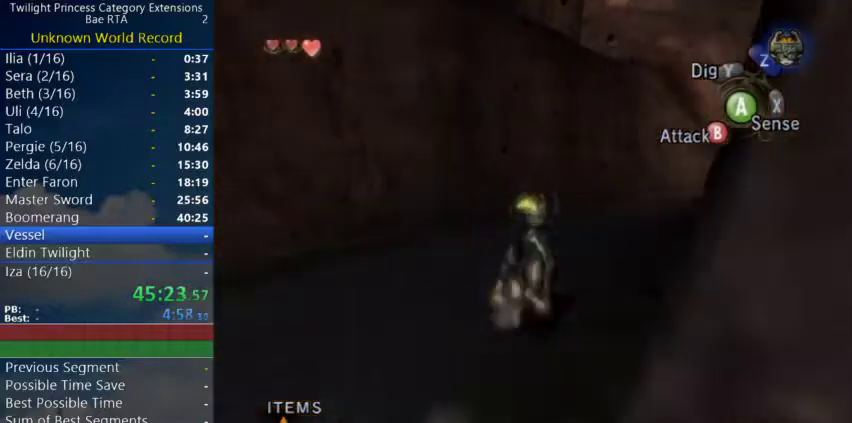
{"buttons": [], "left_stick": "up", "right_stick": "center"}
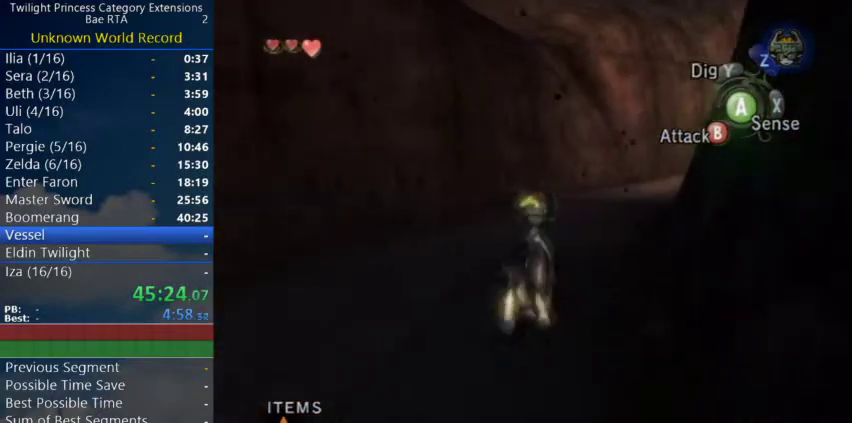
{"buttons": [], "left_stick": "up", "right_stick": "center"}
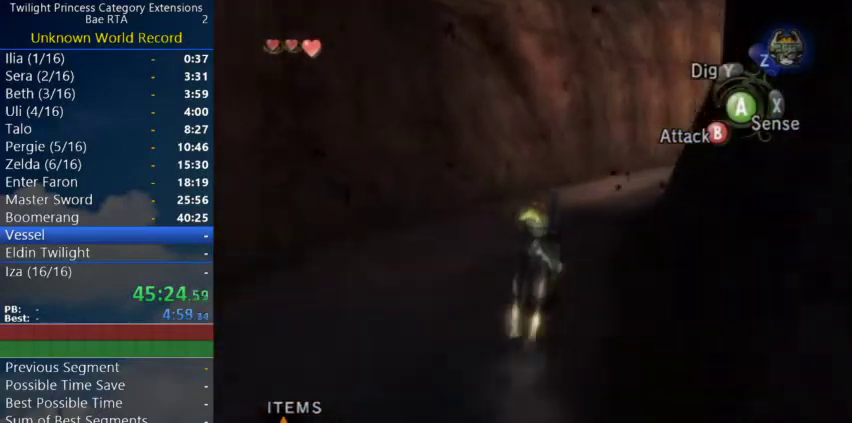
{"buttons": ["A"], "left_stick": "up", "right_stick": "center"}
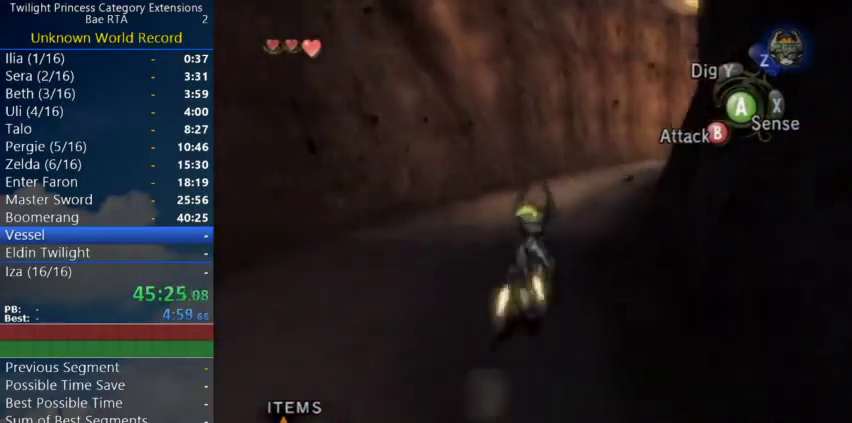
{"buttons": ["A"], "left_stick": "up", "right_stick": "center"}
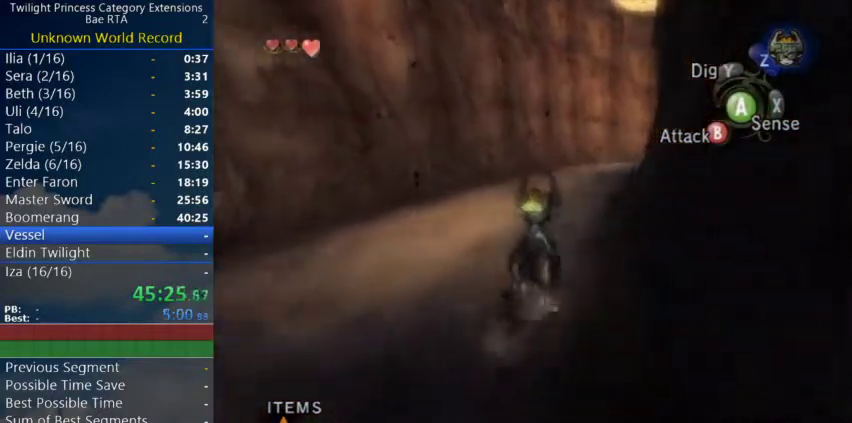
{"buttons": [], "left_stick": "up", "right_stick": "center"}
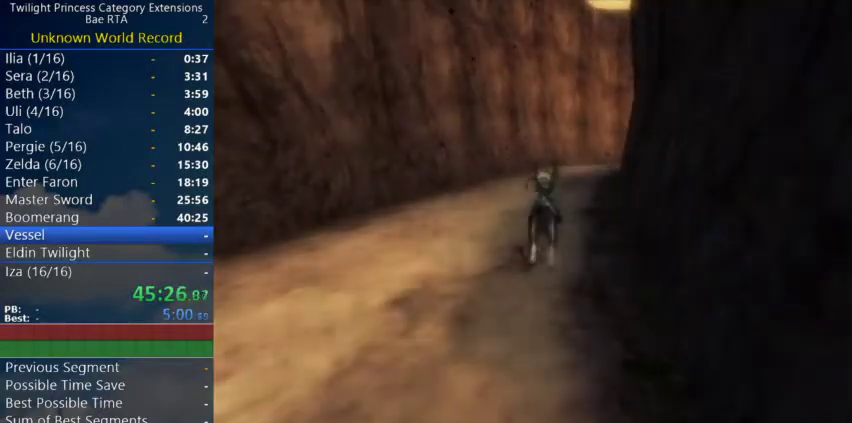
{"buttons": [], "left_stick": "up", "right_stick": "center"}
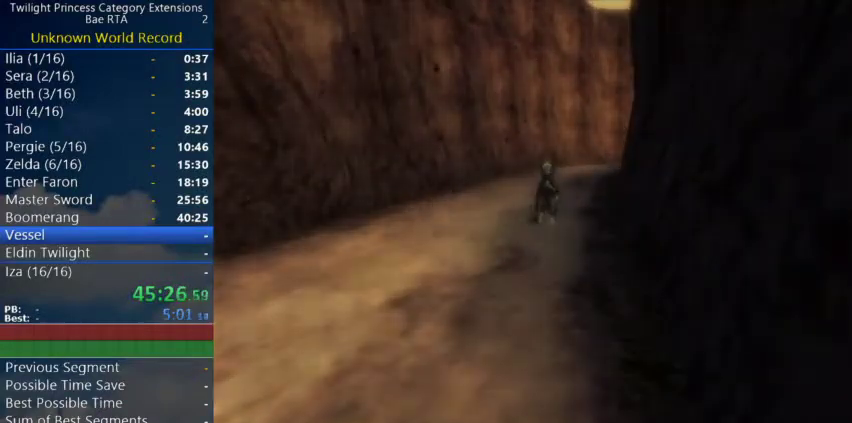
{"buttons": [], "left_stick": "up", "right_stick": "center"}
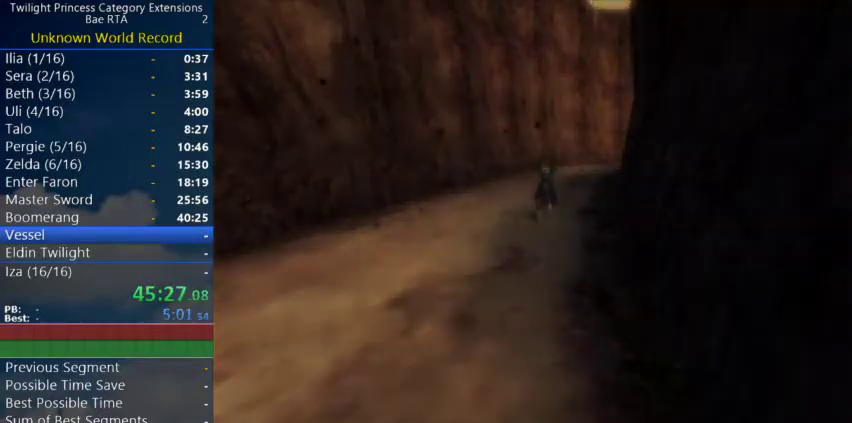
{"buttons": [], "left_stick": "center", "right_stick": "center"}
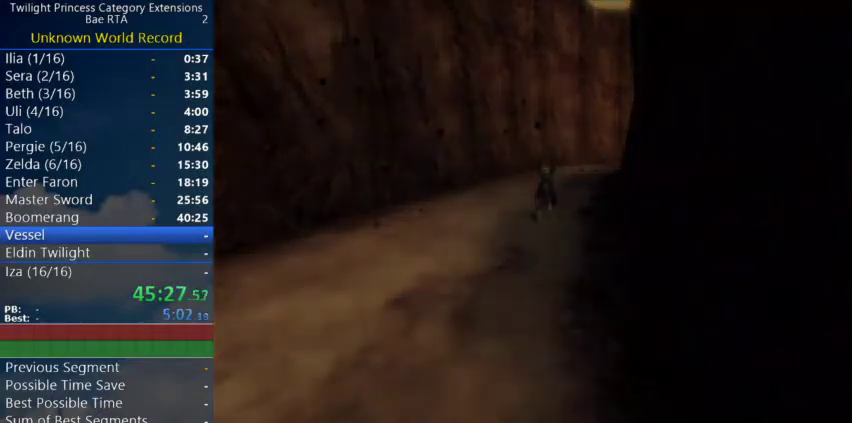
{"buttons": [], "left_stick": "center", "right_stick": "center"}
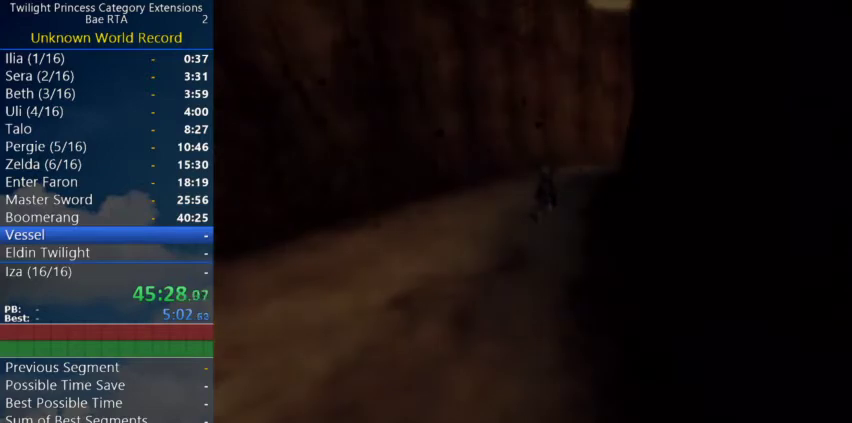
{"buttons": [], "left_stick": "center", "right_stick": "center"}
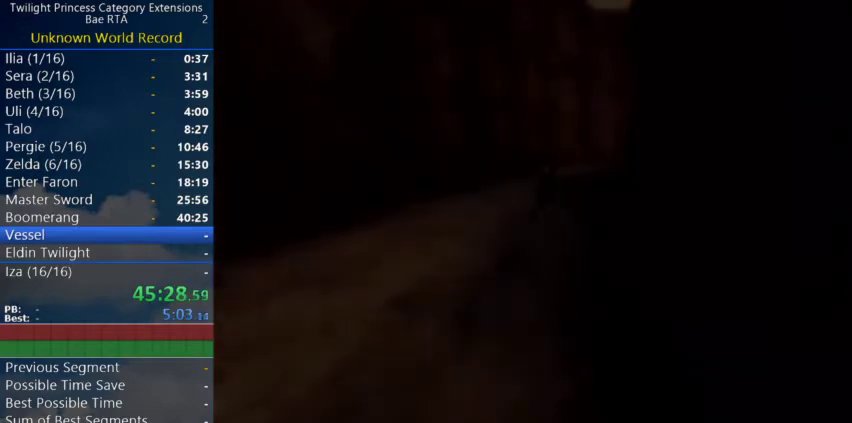
{"buttons": ["START"], "left_stick": "center", "right_stick": "center"}
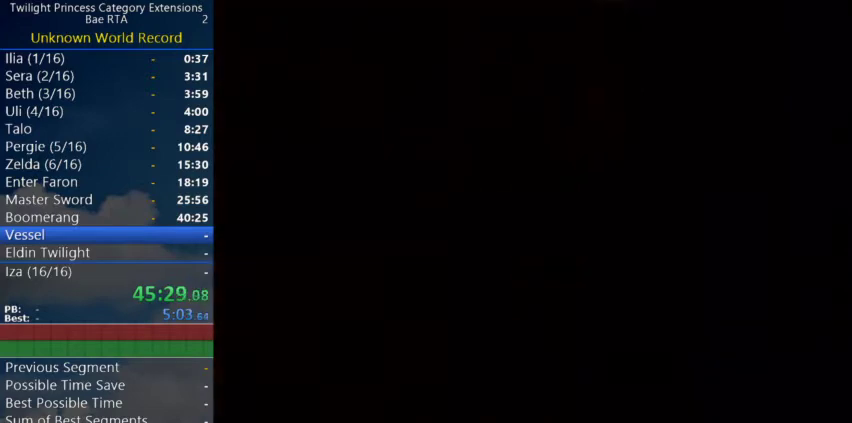
{"buttons": [], "left_stick": "center", "right_stick": "center"}